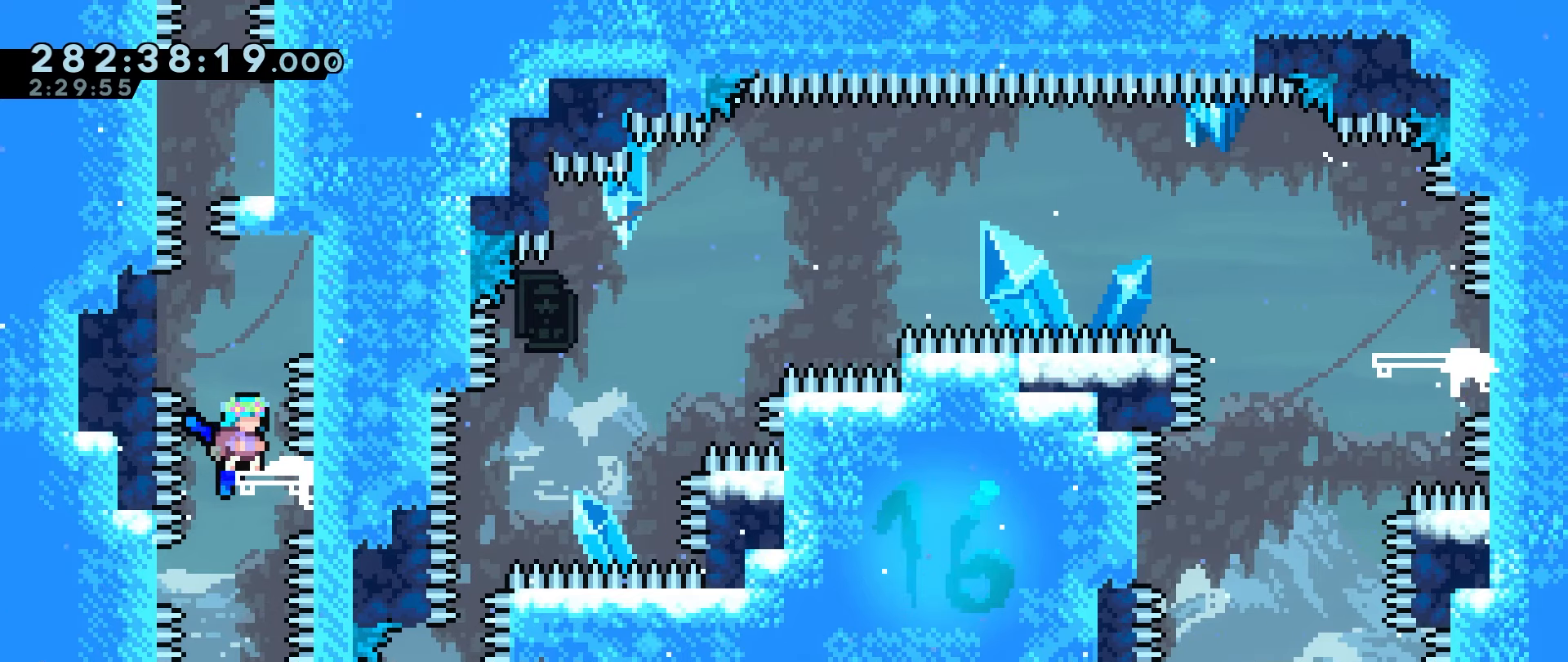
Gameplay with keyboard; each line is a JSON object with the keys held at the frame after it. "events" lists presses ("down") and releases ("up") of "dash", "down", "grab", "jump", "jump2", "left", "right" and "up" between this image and that frame as [ms after this image, input, new state], when the widget could be followed in between. No other keys are recorded. Mouse input is not recorded. Key names are as the overlay labels them; some are game actions (e.g. jump) rather than physical keys.
{"keys": [], "events": [[17, "right", "down"], [67, "right", "up"]]}
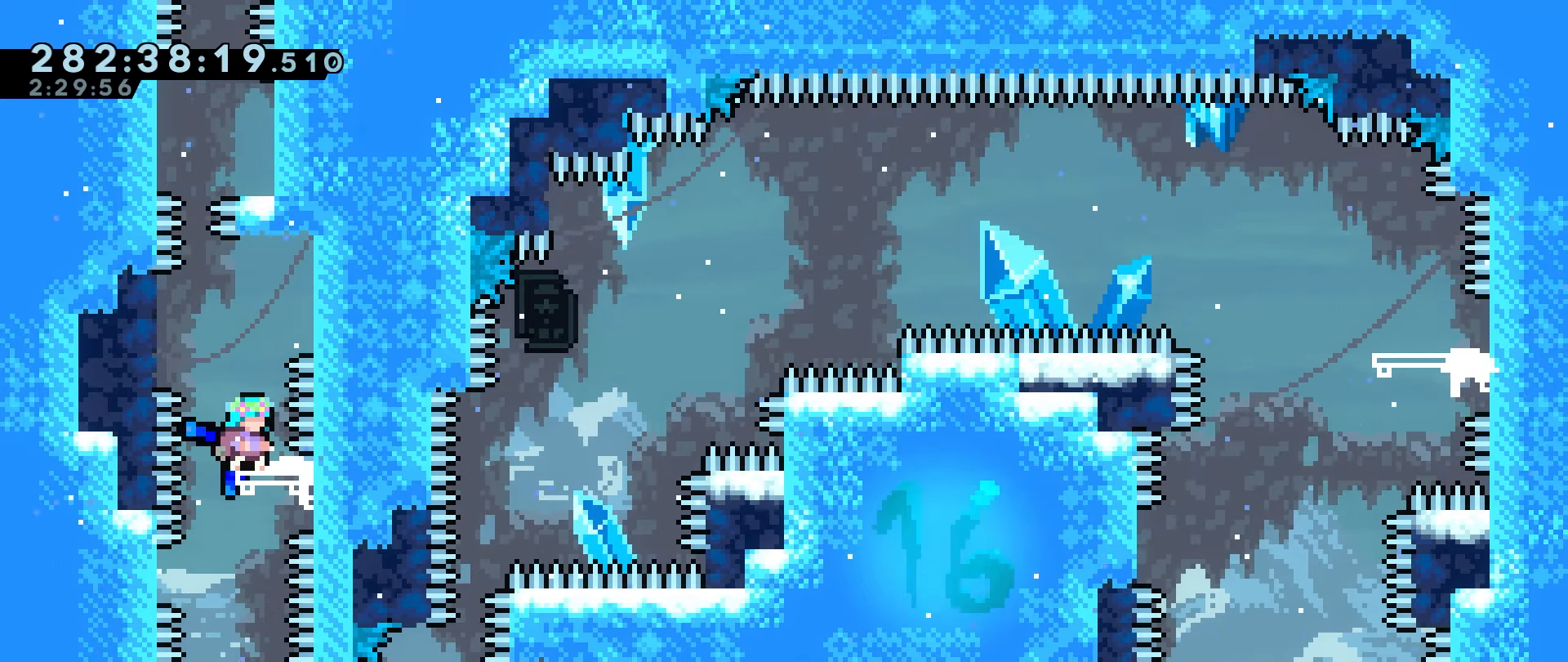
{"keys": [], "events": []}
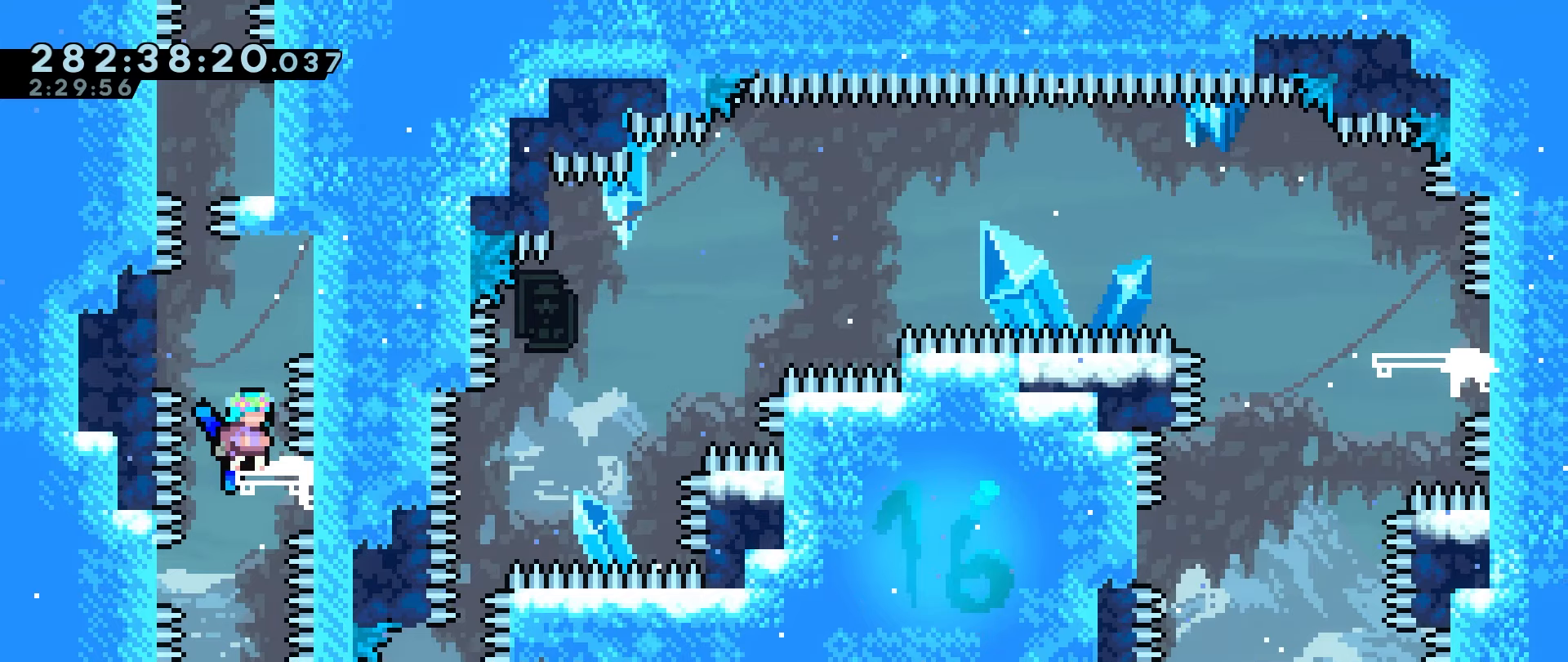
{"keys": ["down", "grab", "left"], "events": [[150, "down", "down"], [283, "left", "down"], [333, "grab", "down"]]}
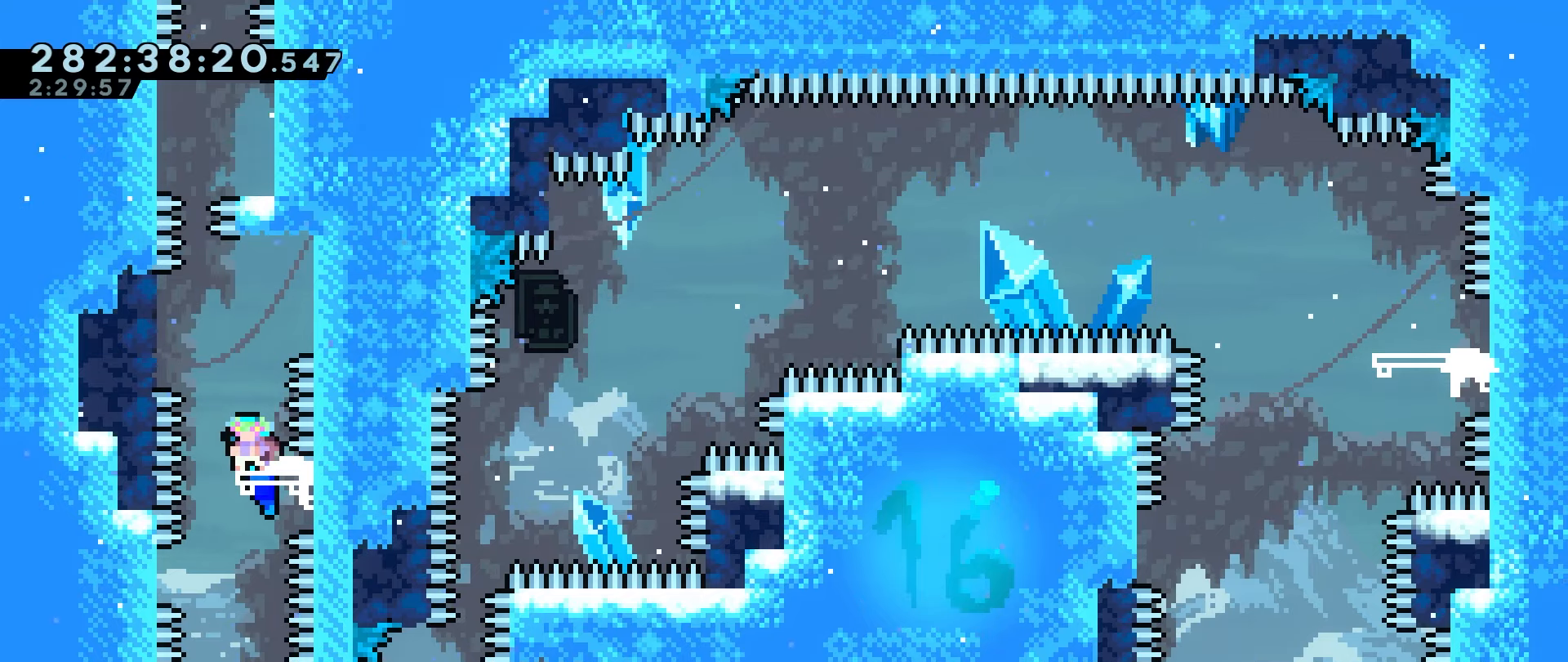
{"keys": ["grab", "jump", "left"], "events": [[166, "jump", "down"], [266, "down", "up"]]}
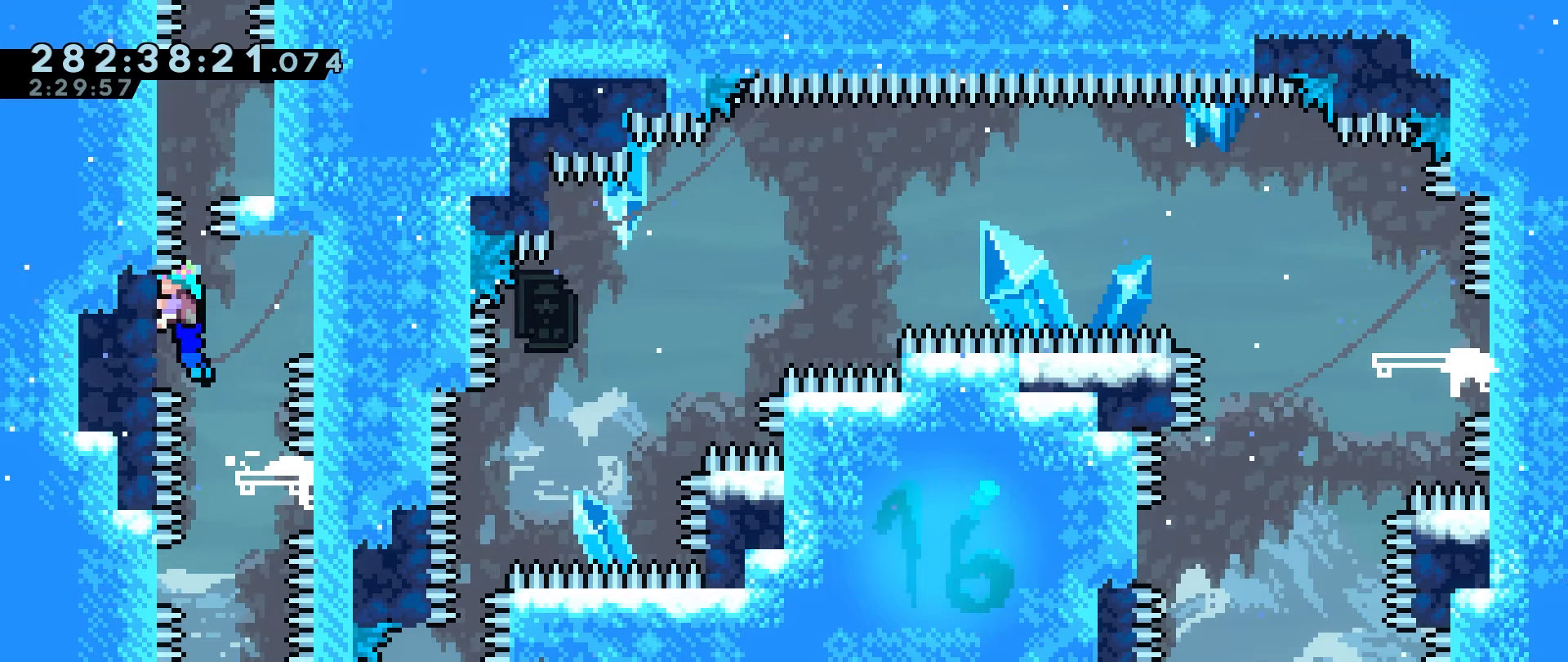
{"keys": ["grab", "right"], "events": [[133, "left", "up"], [183, "jump", "up"], [233, "down", "down"], [366, "down", "up"], [500, "right", "down"]]}
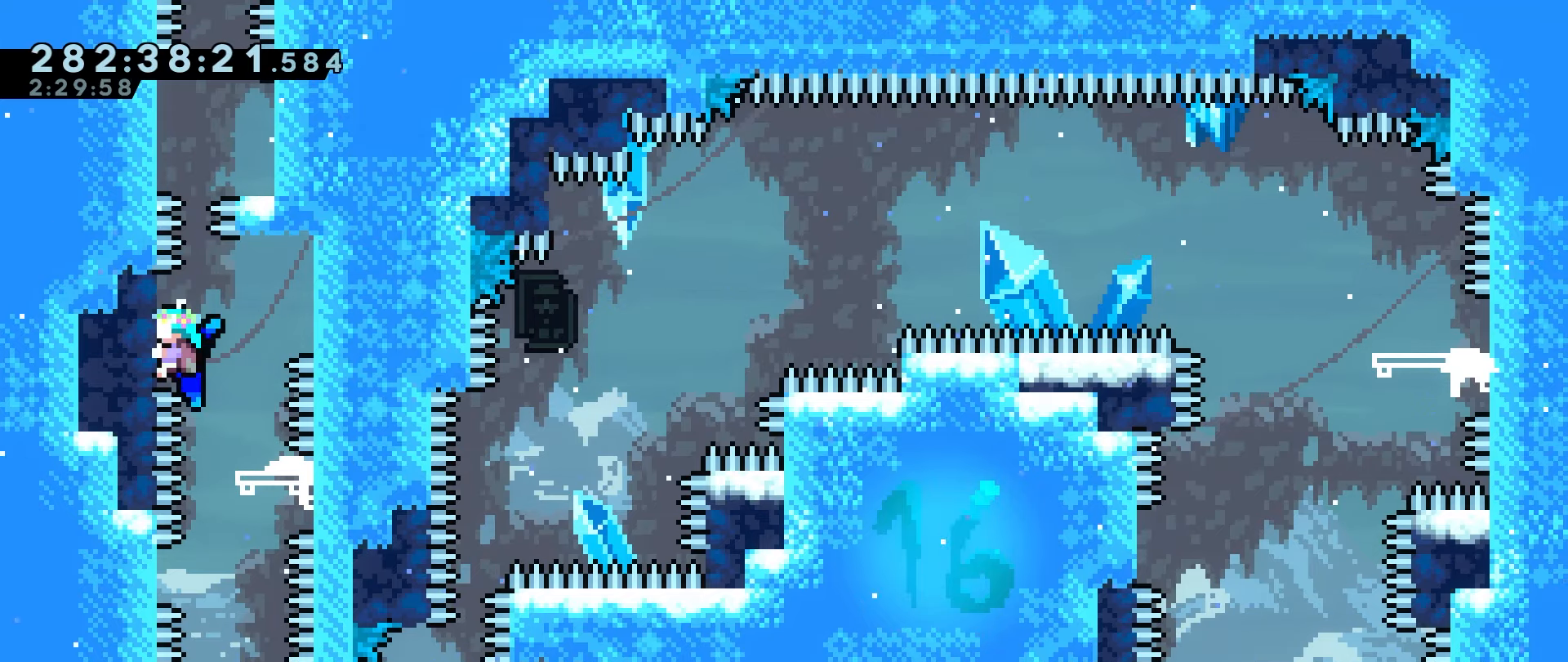
{"keys": ["grab", "right"], "events": [[200, "jump", "down"], [283, "jump", "up"]]}
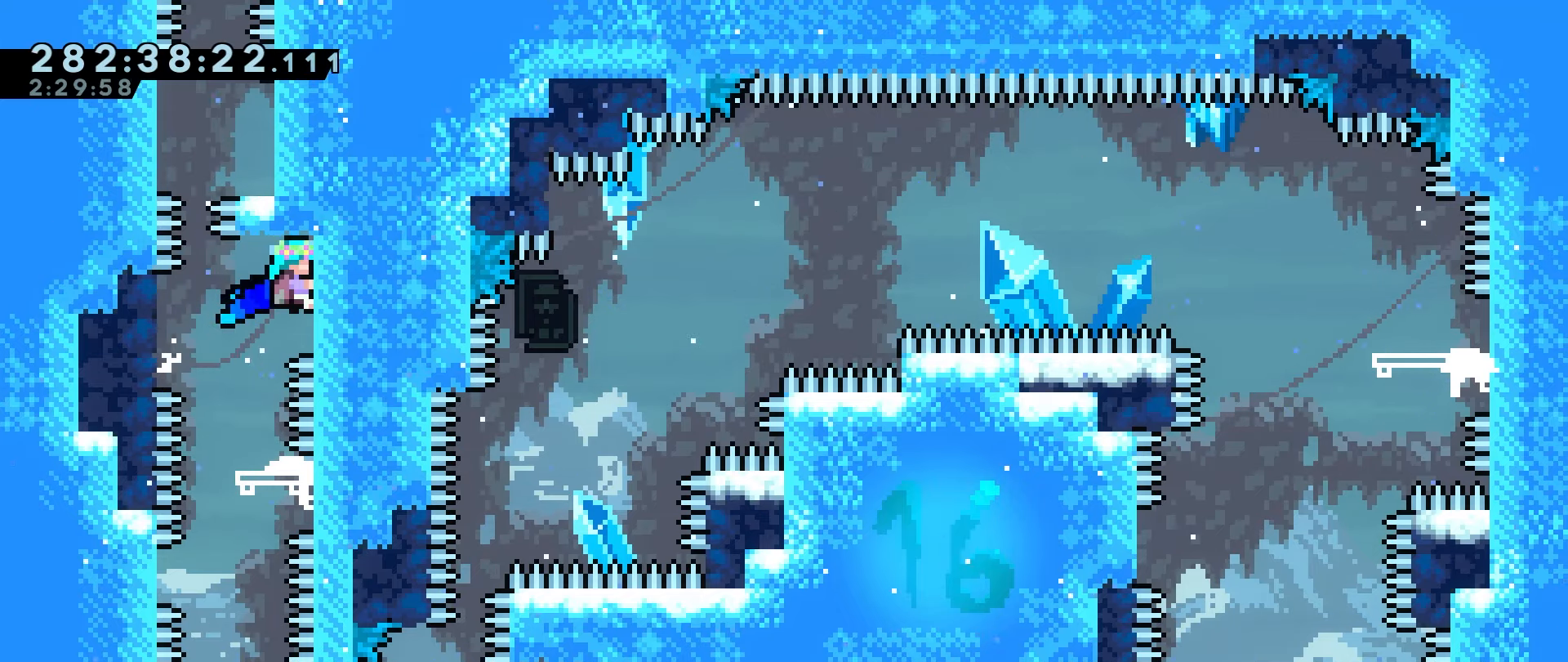
{"keys": ["grab", "left", "right"], "events": [[166, "right", "up"], [266, "left", "down"], [400, "right", "down"]]}
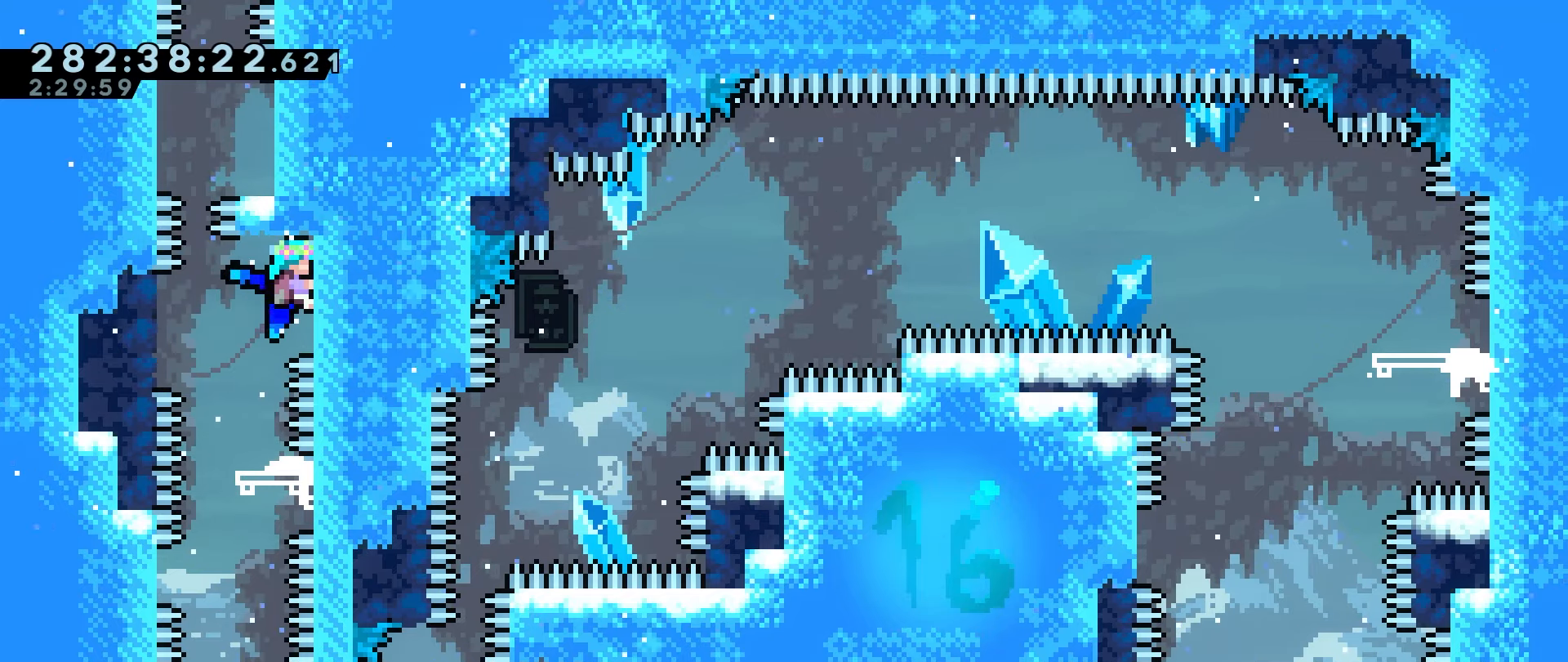
{"keys": ["grab", "left", "right"], "events": [[133, "right", "up"], [283, "right", "down"]]}
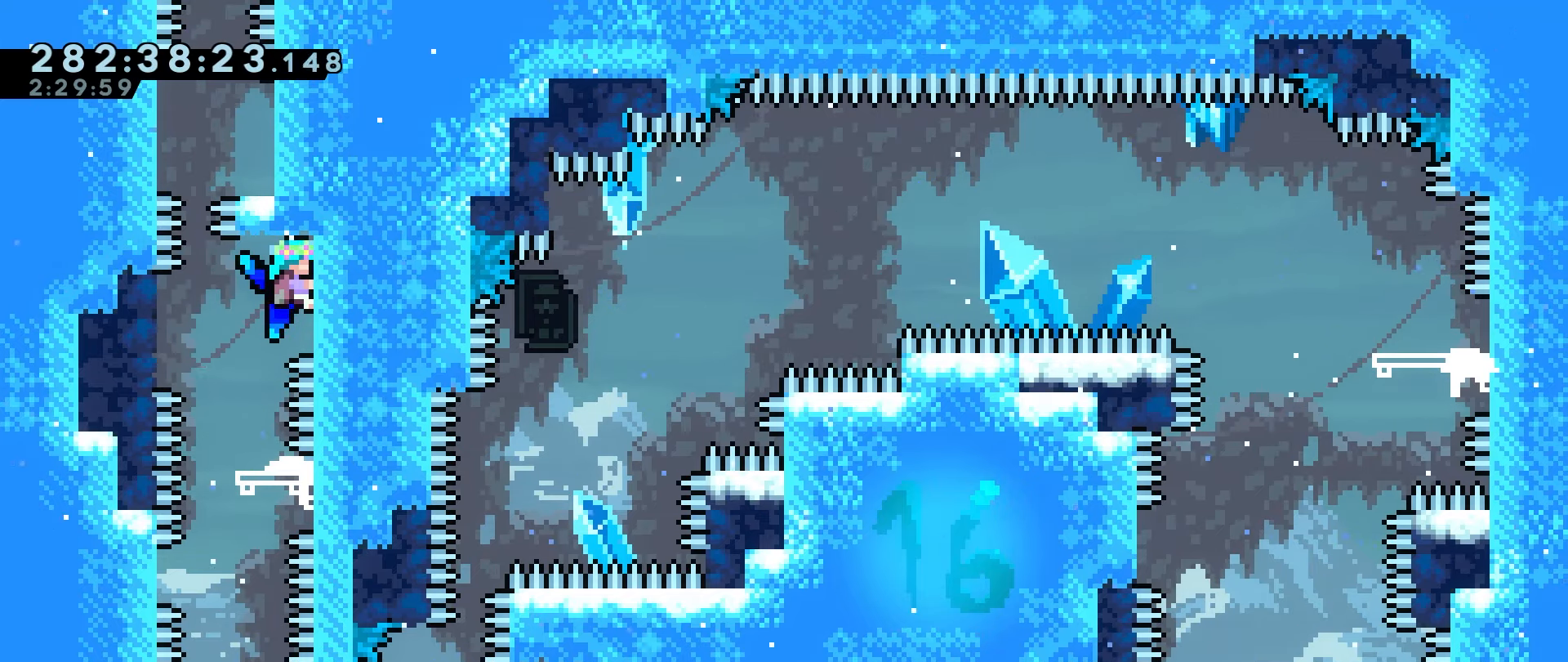
{"keys": ["grab", "left", "right"], "events": [[50, "right", "up"], [200, "grab", "up"], [200, "right", "down"], [250, "grab", "down"]]}
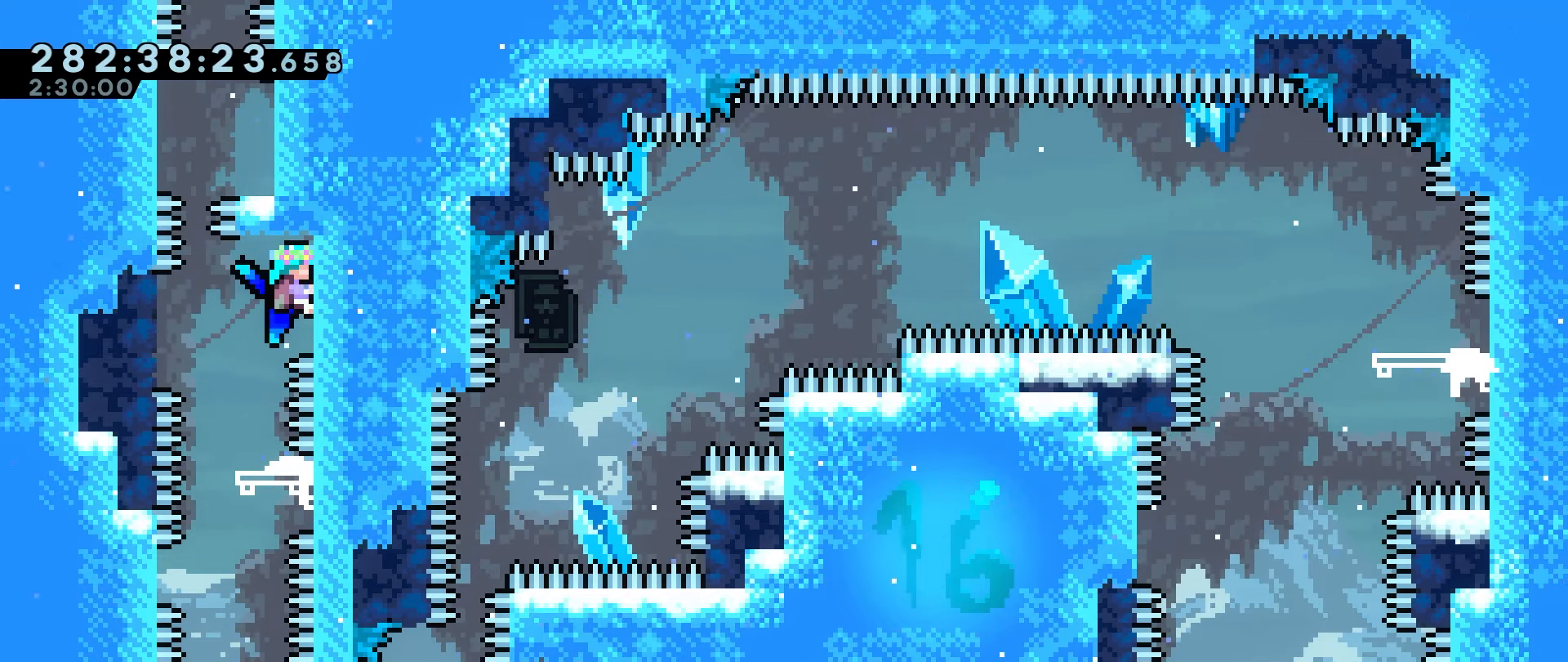
{"keys": ["grab"], "events": [[66, "left", "up"], [116, "right", "up"], [300, "grab", "up"], [350, "grab", "down"]]}
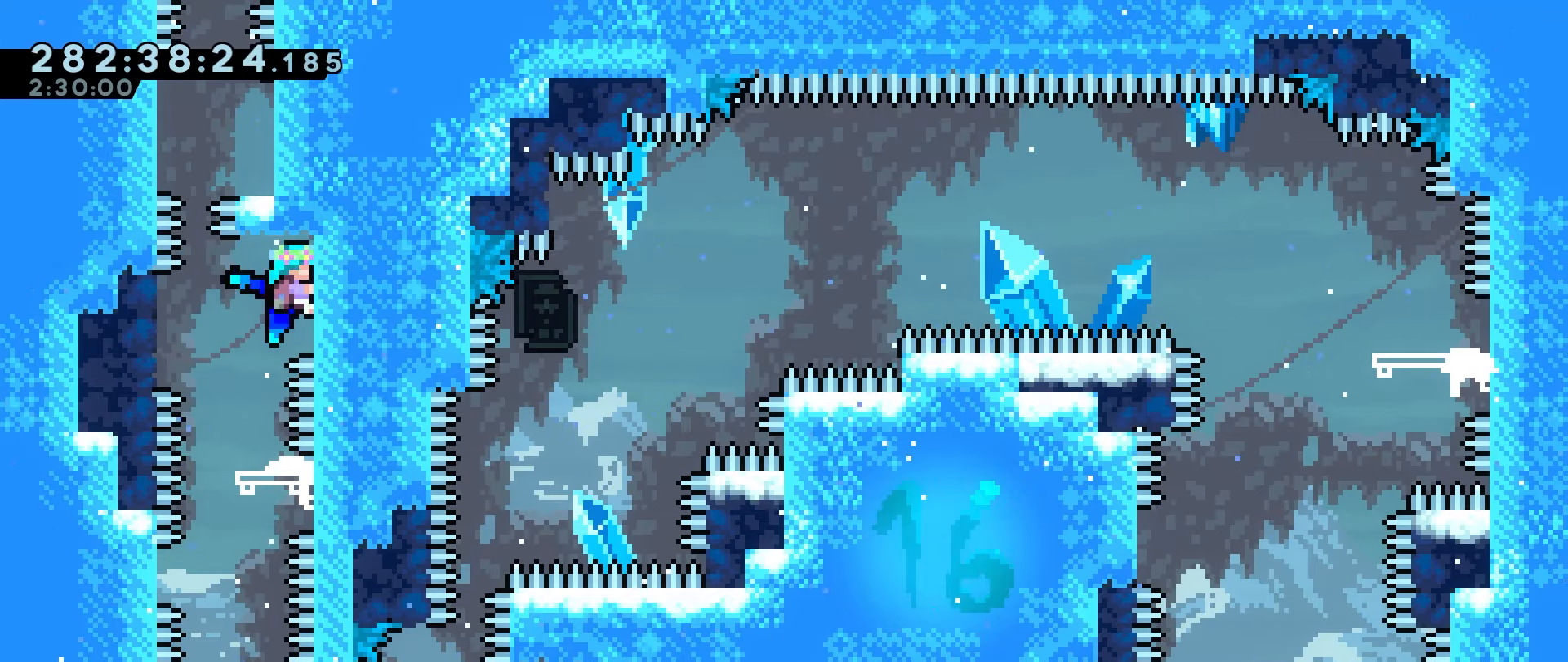
{"keys": ["grab"], "events": [[50, "grab", "up"], [83, "grab", "down"], [316, "grab", "up"], [366, "grab", "down"]]}
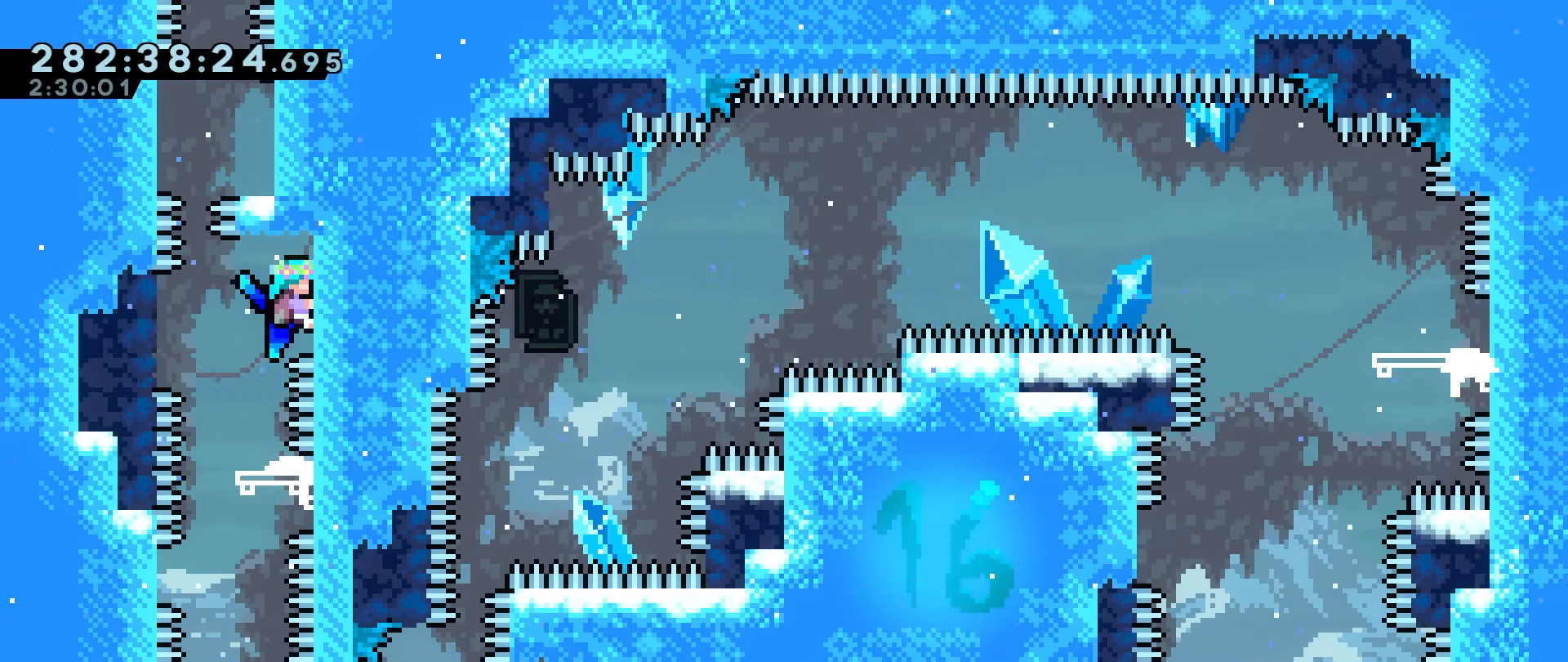
{"keys": ["grab"], "events": [[50, "grab", "up"], [100, "grab", "down"]]}
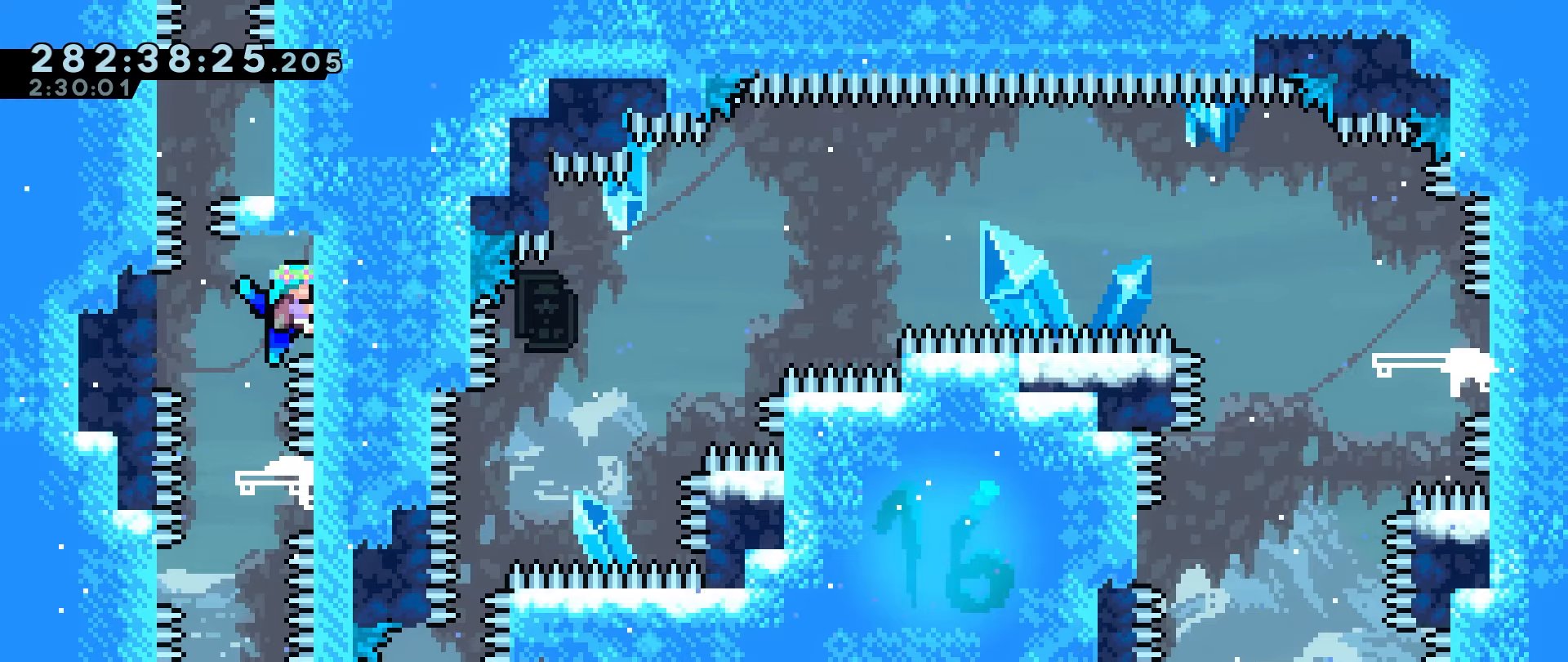
{"keys": ["grab"], "events": []}
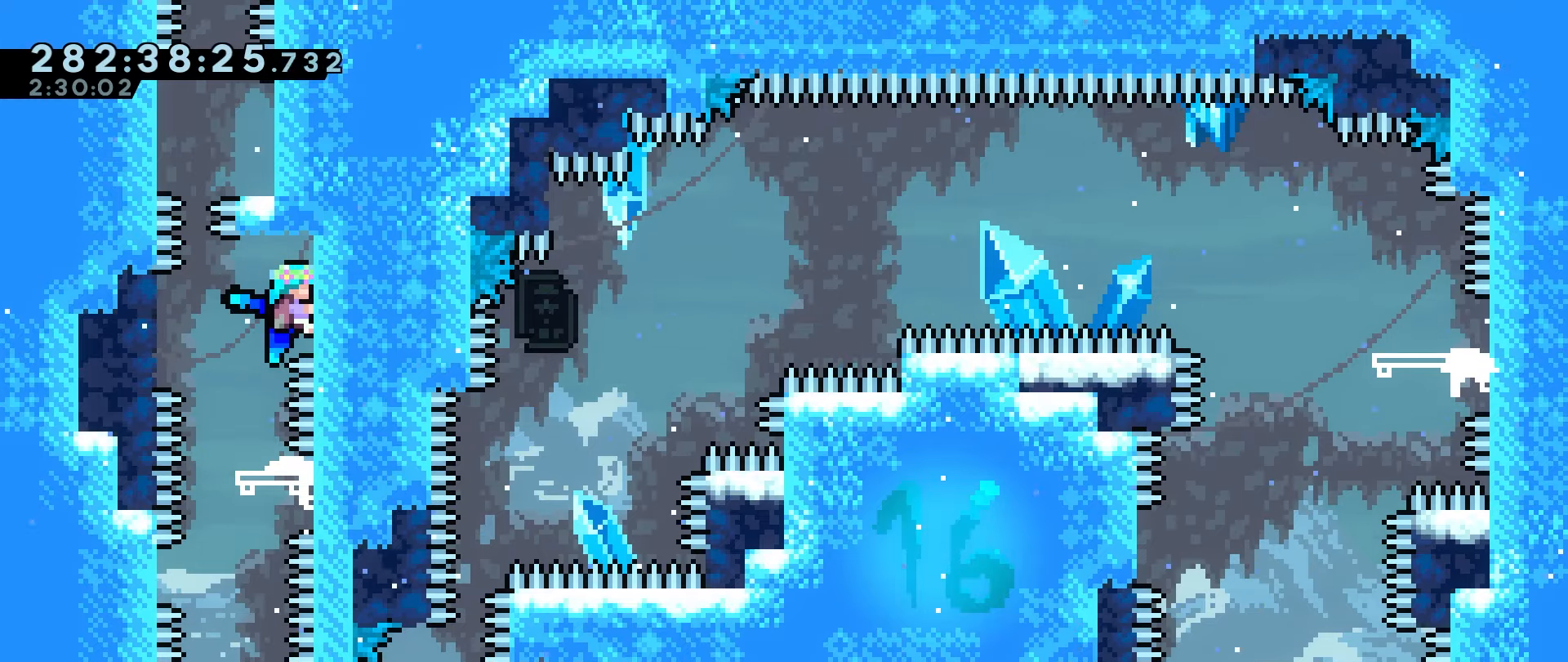
{"keys": ["grab", "jump2"], "events": [[183, "grab", "up"], [183, "jump2", "down"], [233, "grab", "down"]]}
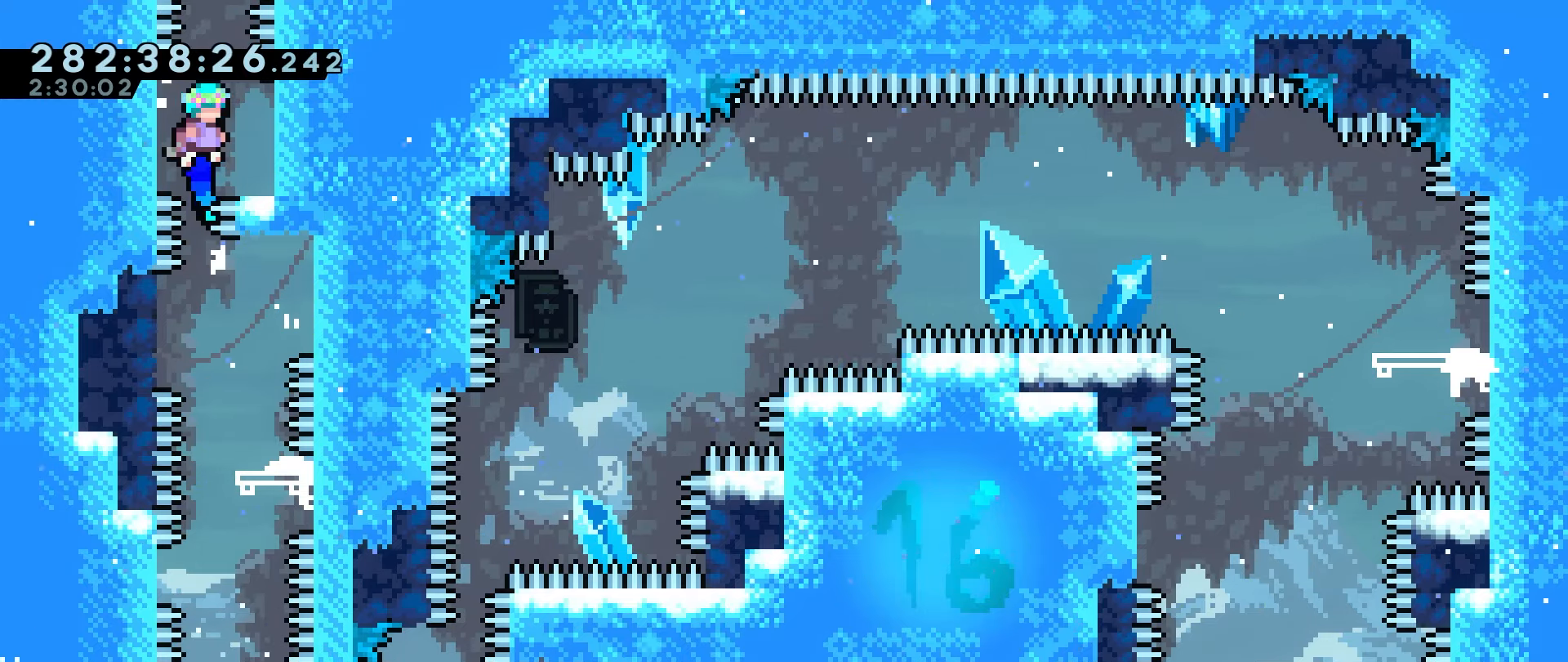
{"keys": ["down"], "events": [[50, "jump2", "up"], [50, "right", "down"], [100, "grab", "up"], [250, "right", "up"], [433, "down", "down"]]}
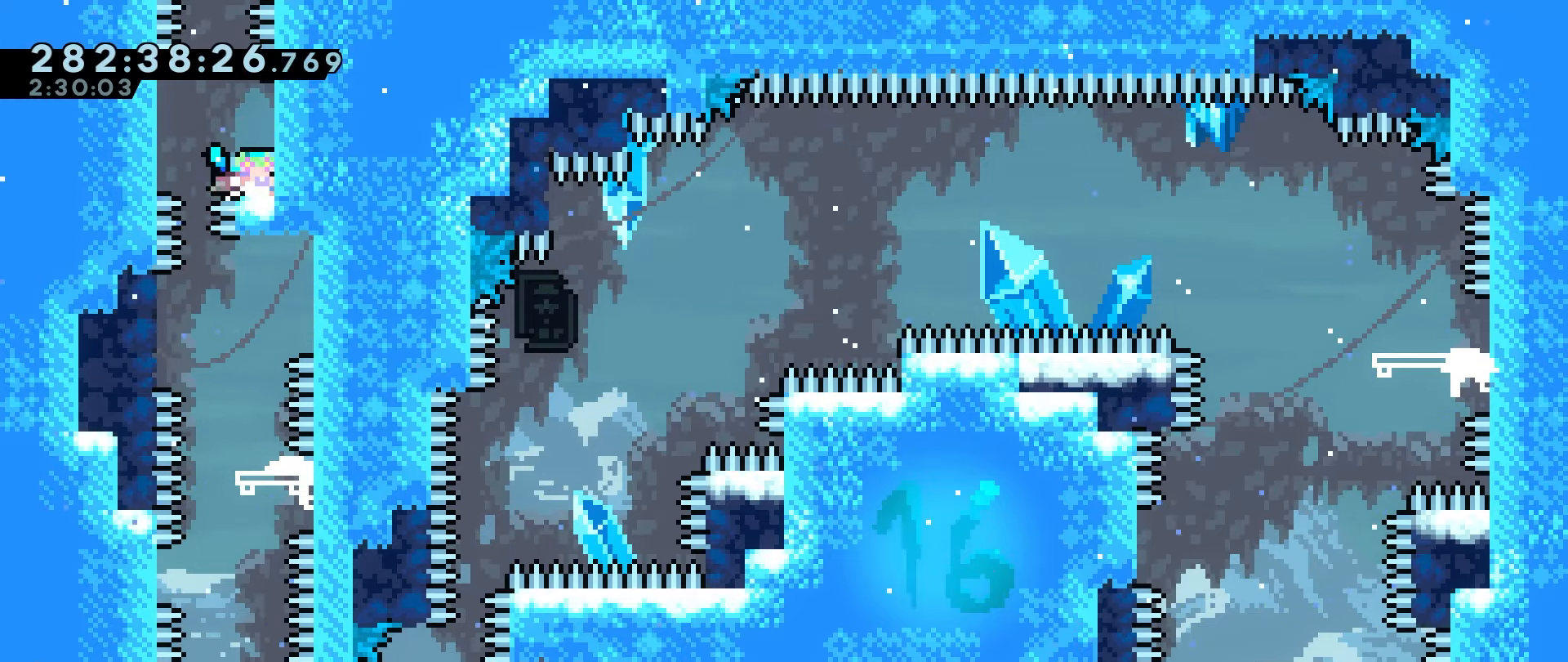
{"keys": ["right"], "events": [[300, "down", "up"], [450, "right", "down"]]}
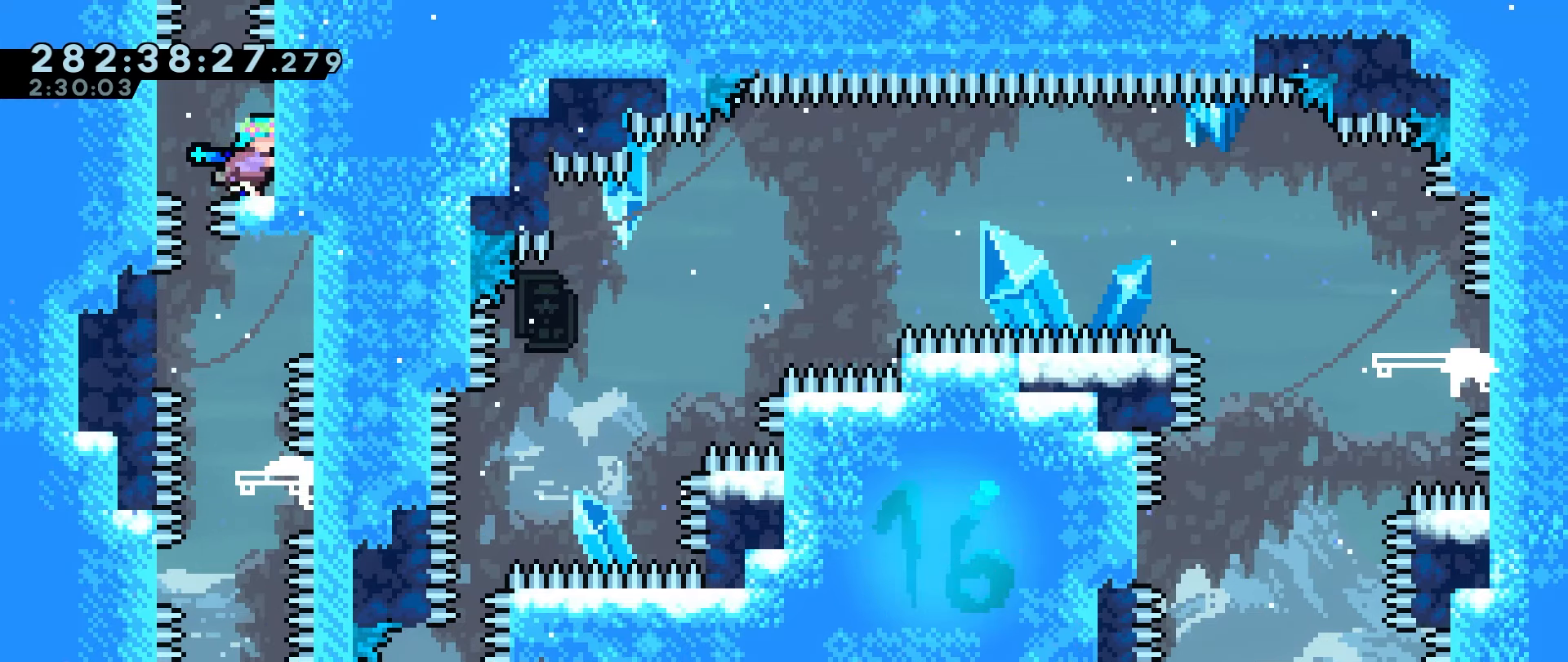
{"keys": ["down", "right"], "events": [[83, "right", "up"], [183, "down", "down"], [283, "right", "down"]]}
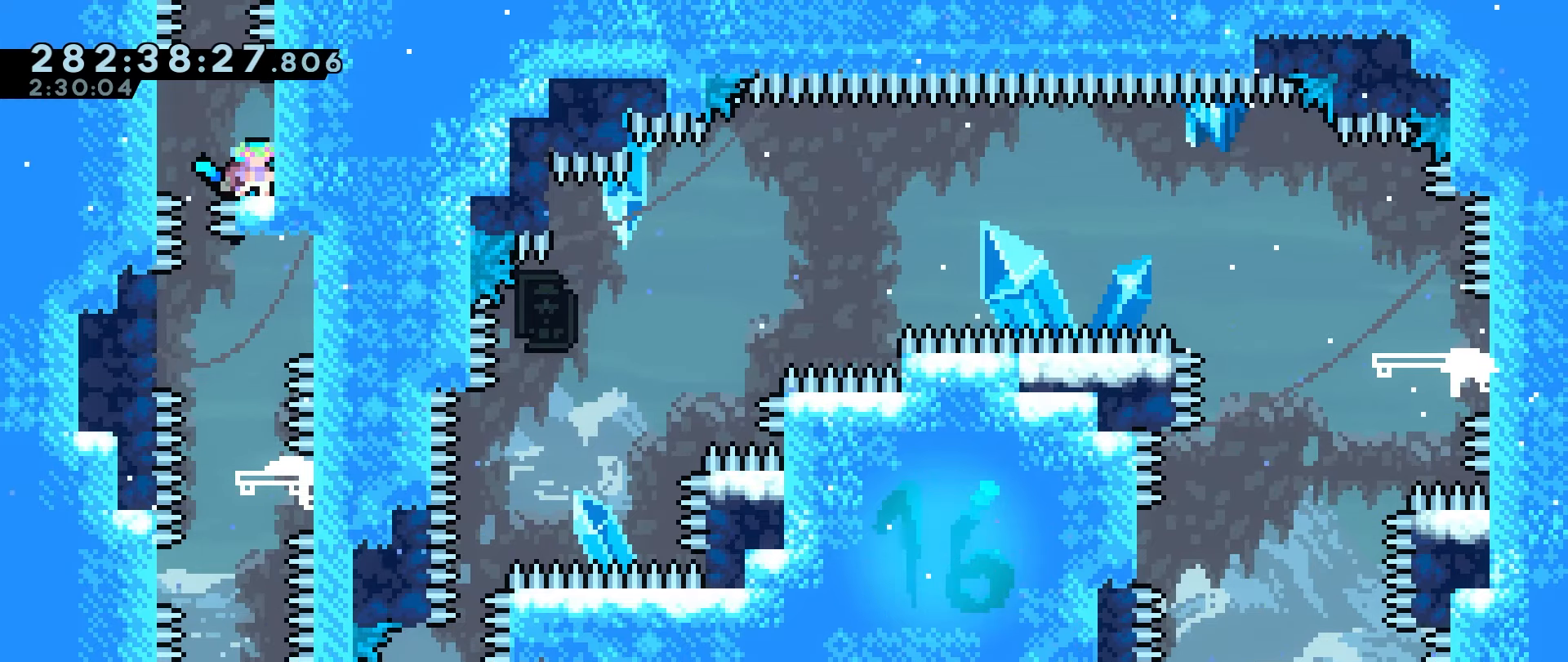
{"keys": ["down", "right"], "events": [[383, "jump", "down"], [433, "jump", "up"]]}
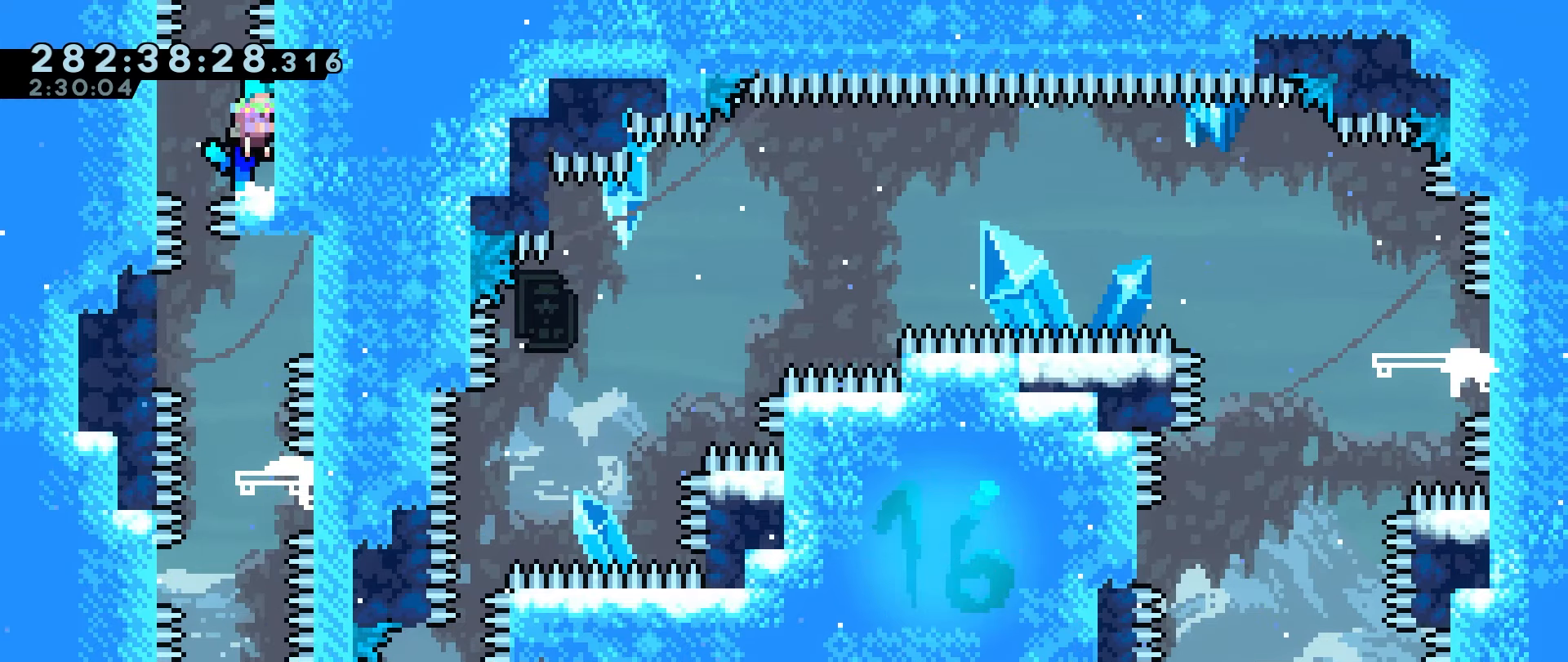
{"keys": ["down", "grab"], "events": [[250, "right", "up"], [300, "grab", "down"]]}
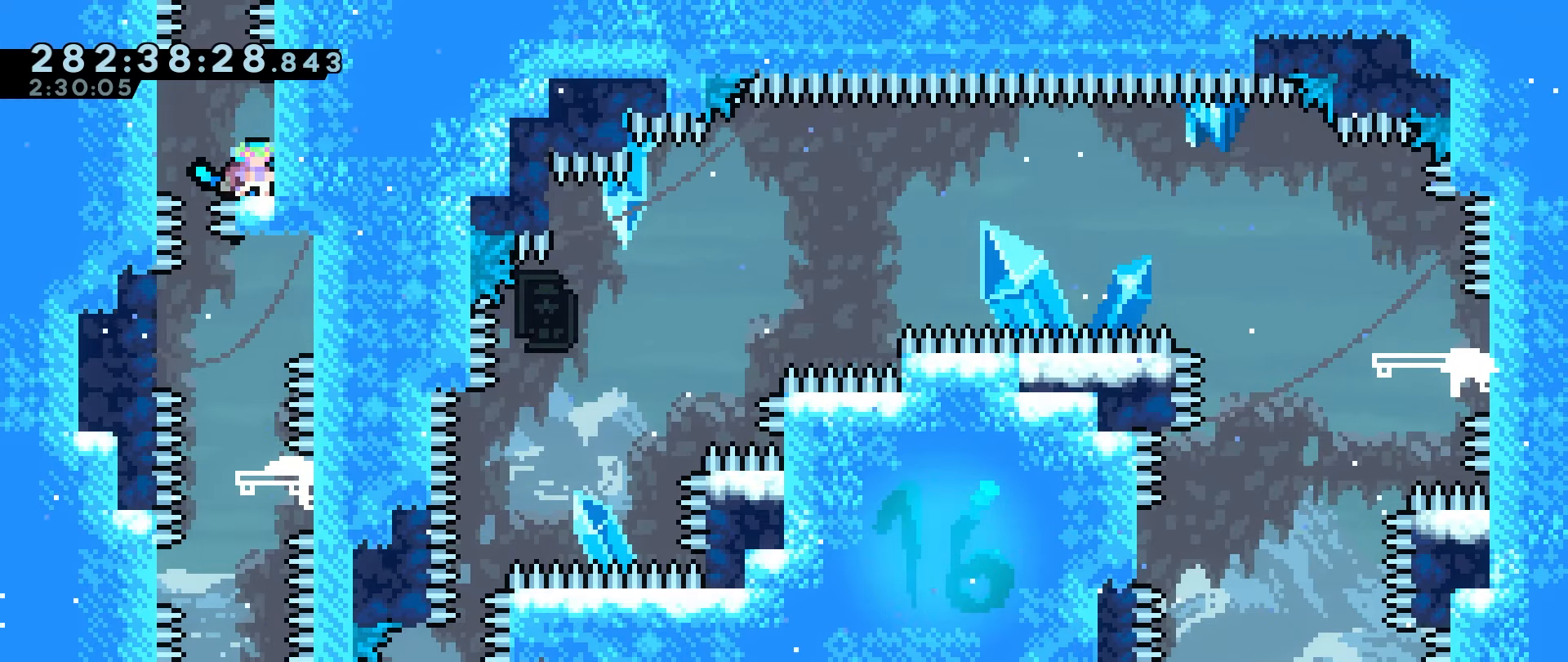
{"keys": ["down", "grab", "jump", "jump2"], "events": [[267, "jump", "down"], [367, "jump2", "down"]]}
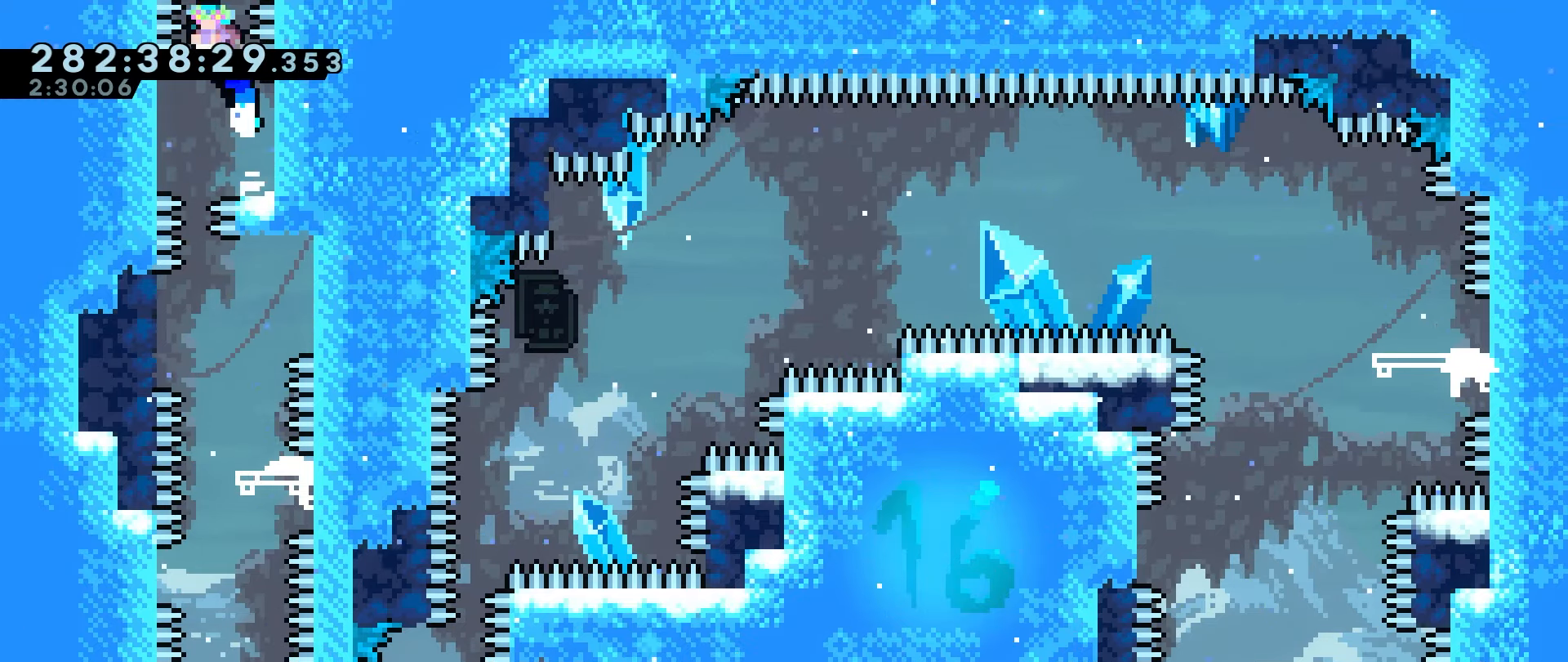
{"keys": ["down", "grab", "jump", "jump2"], "events": []}
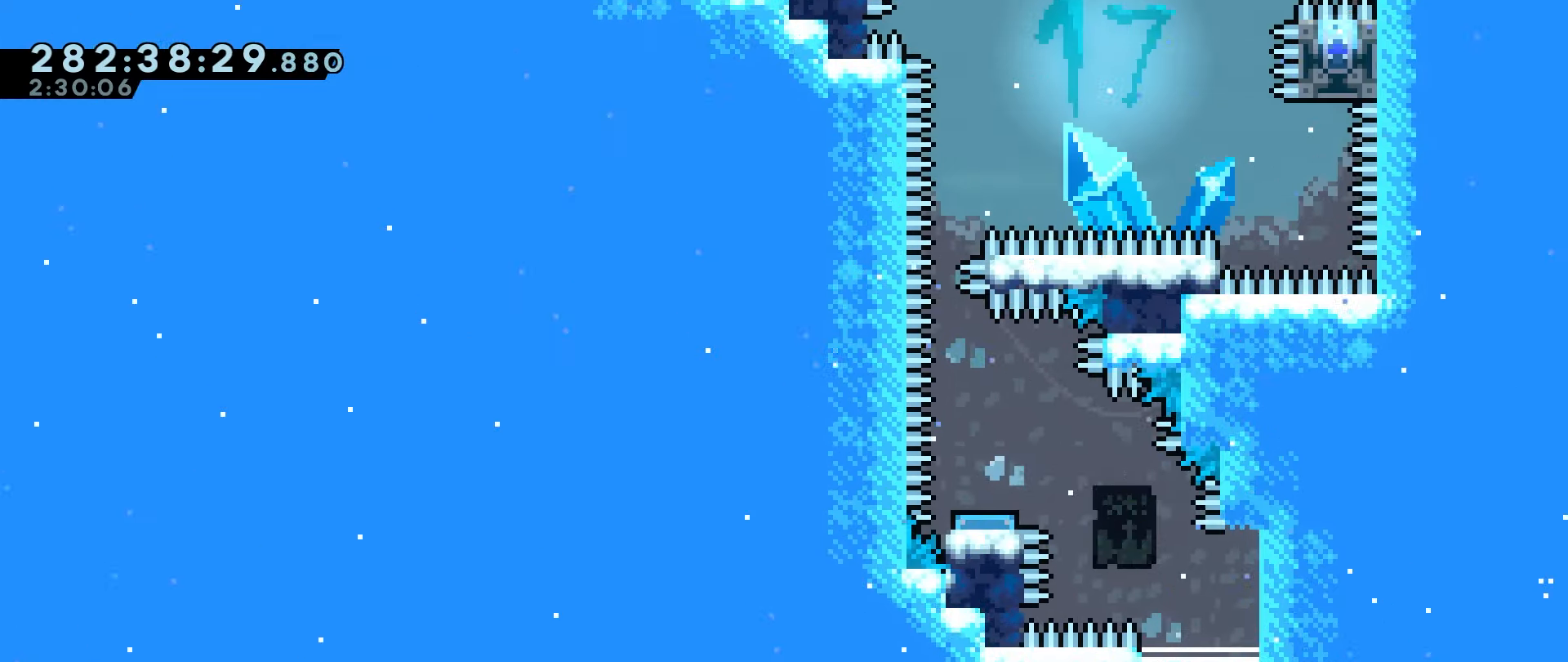
{"keys": ["grab", "jump", "jump2"], "events": [[67, "down", "up"]]}
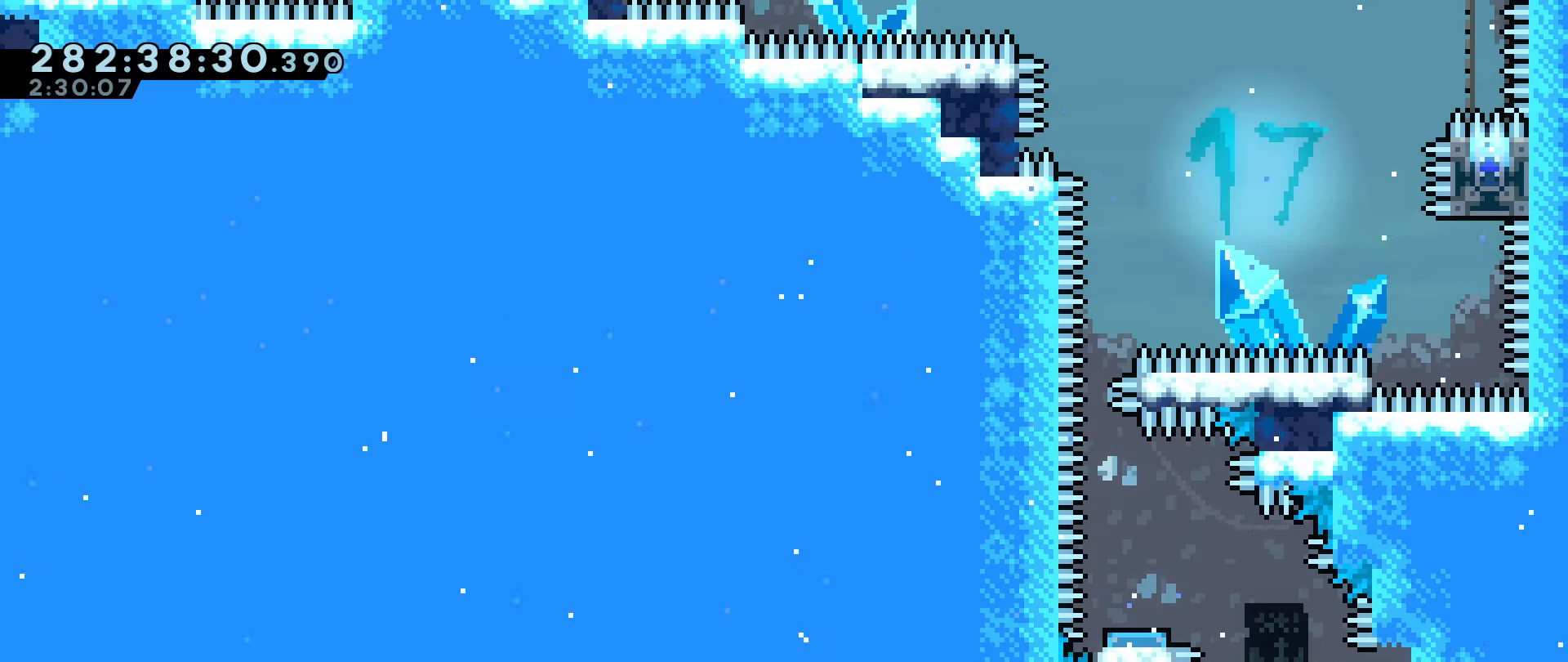
{"keys": [], "events": [[50, "grab", "up"], [50, "jump", "up"], [50, "jump2", "up"]]}
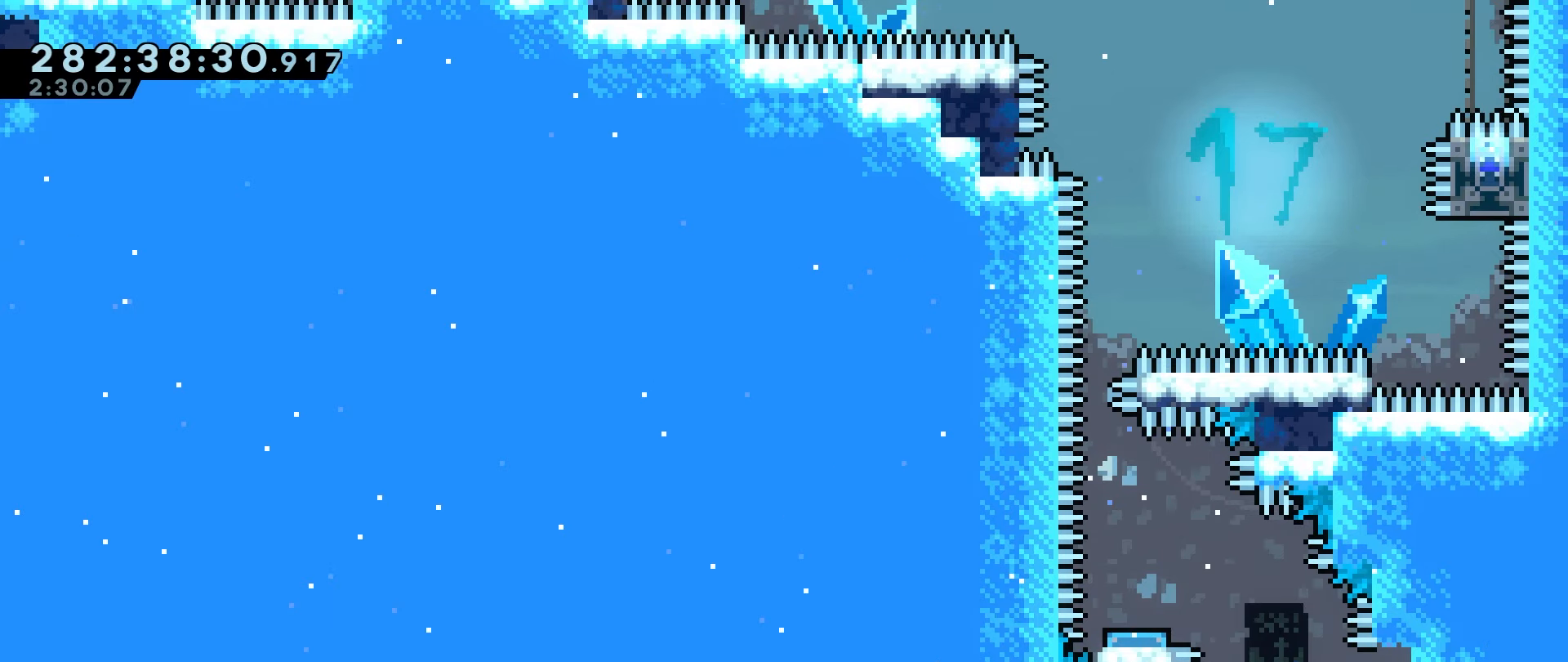
{"keys": [], "events": []}
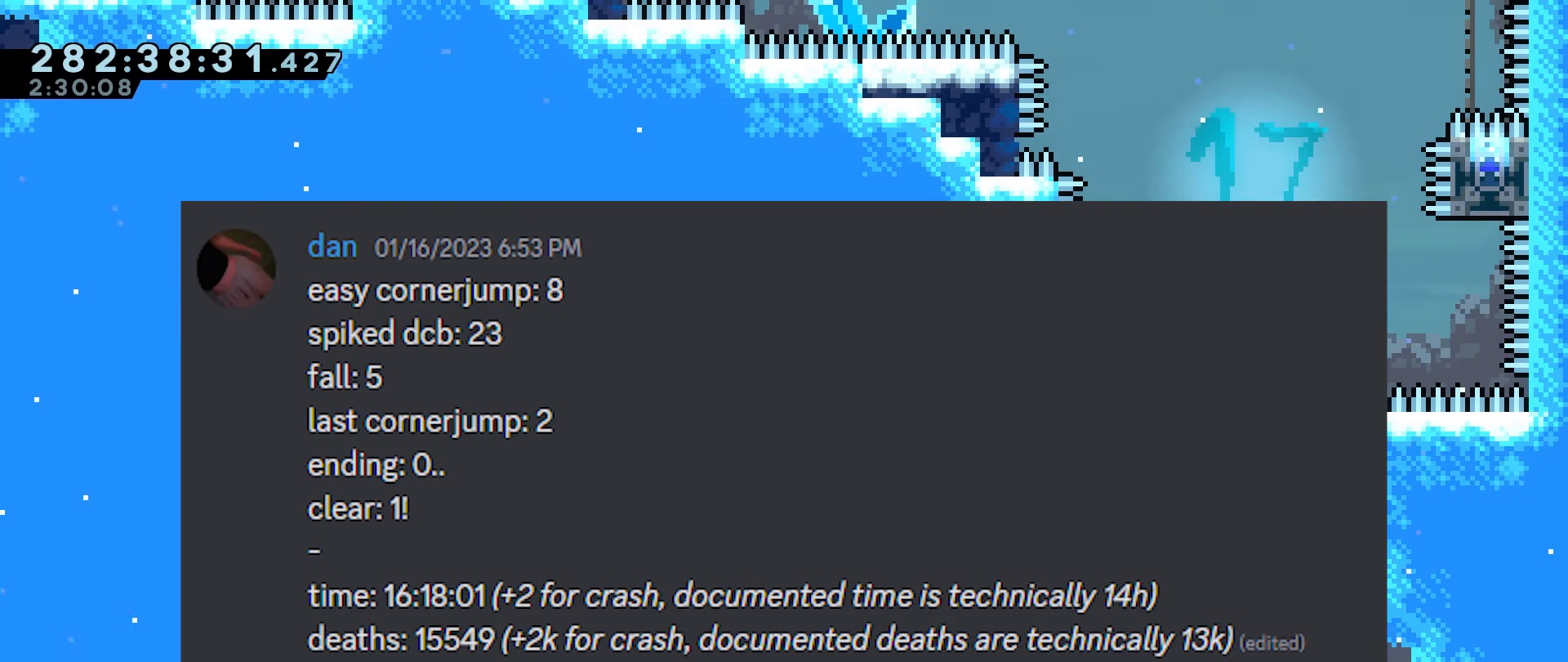
{"keys": [], "events": []}
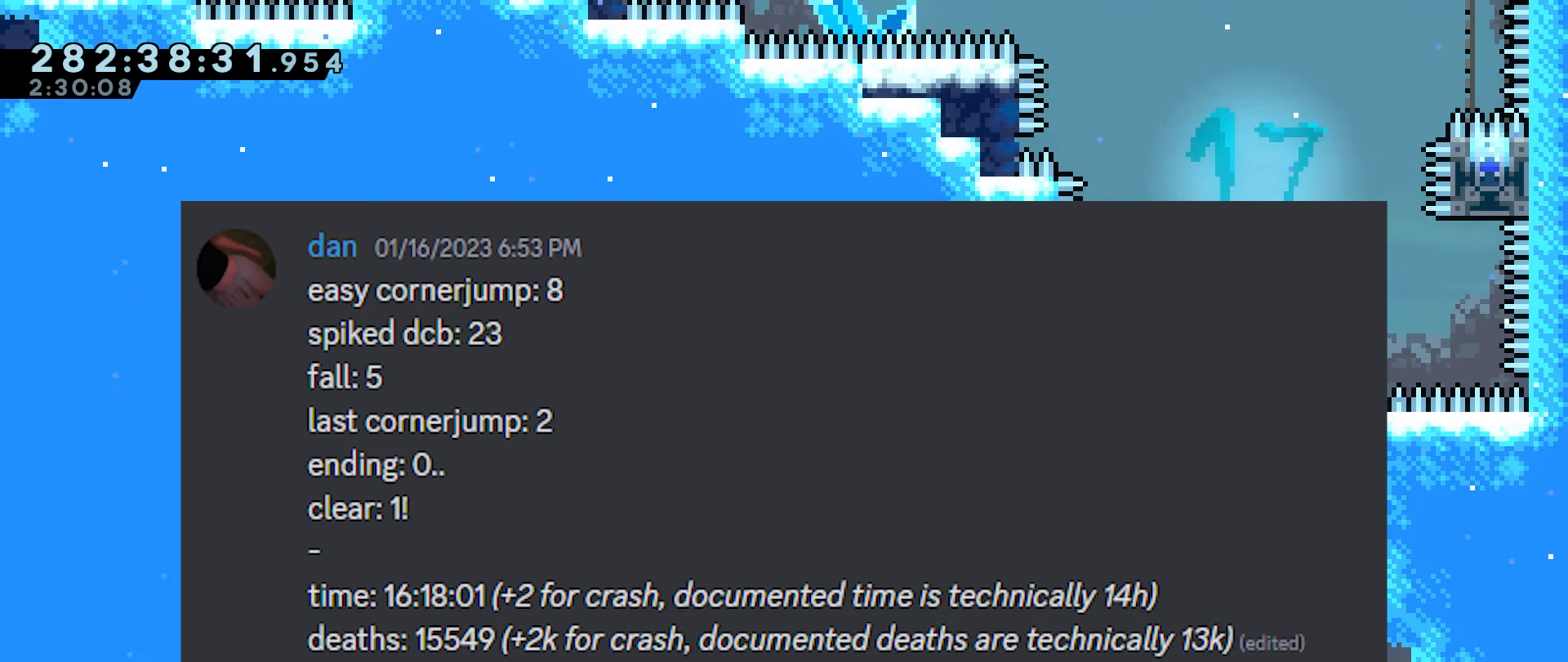
{"keys": [], "events": []}
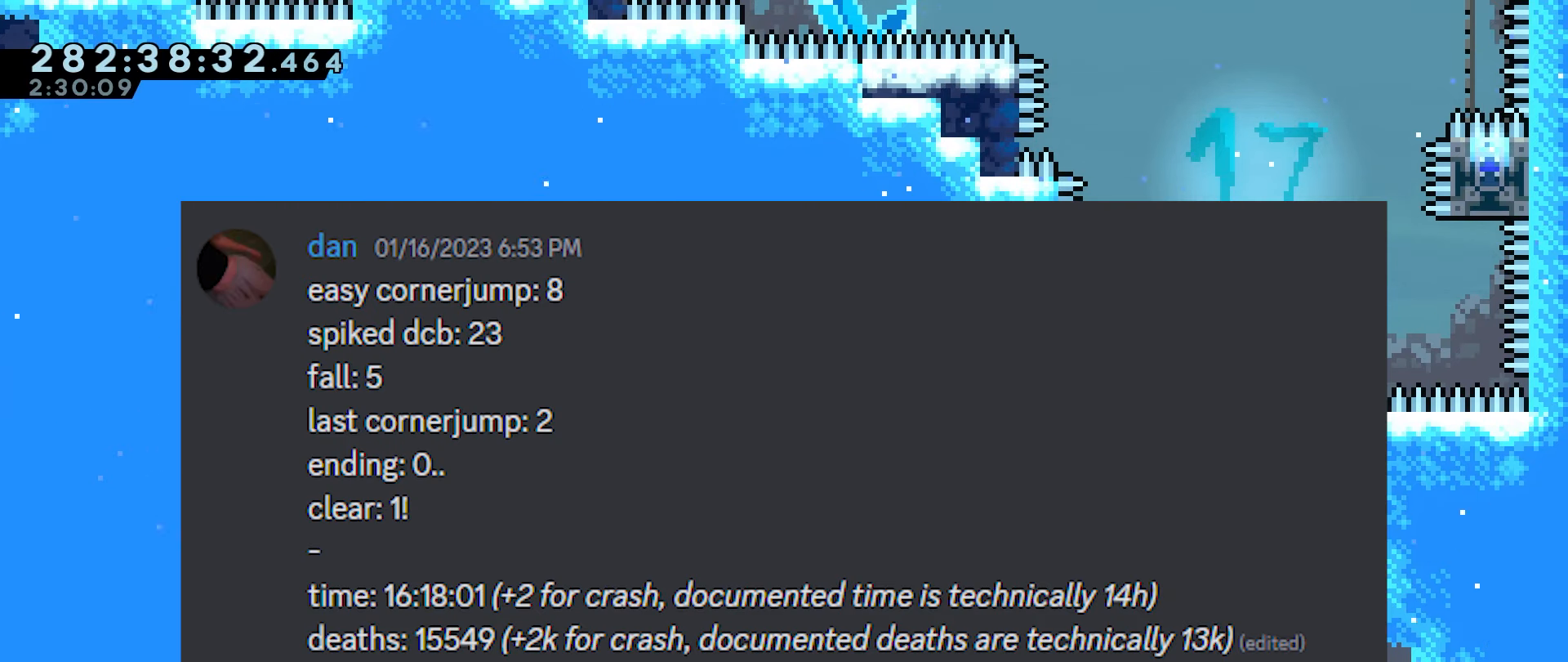
{"keys": [], "events": []}